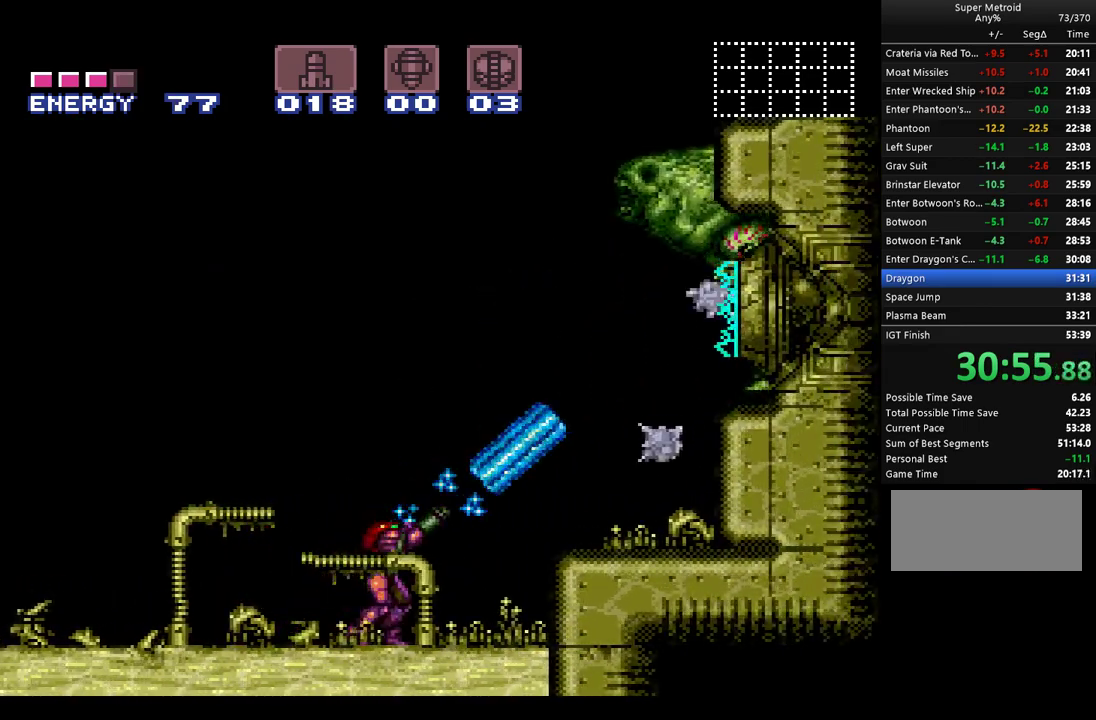
Gameplay with a controller (Nintendo layout); each line is a JSON object with the inputs held at the frame after it. "events" lists button and stick changes between this image and that frame as [ms after this image, input, new state], when the widget could be followed in between. Not read: L1 L3 R1 R3.
{"buttons": ["A", "DPAD_LEFT"], "events": [[67, "DPAD_LEFT", "down"]]}
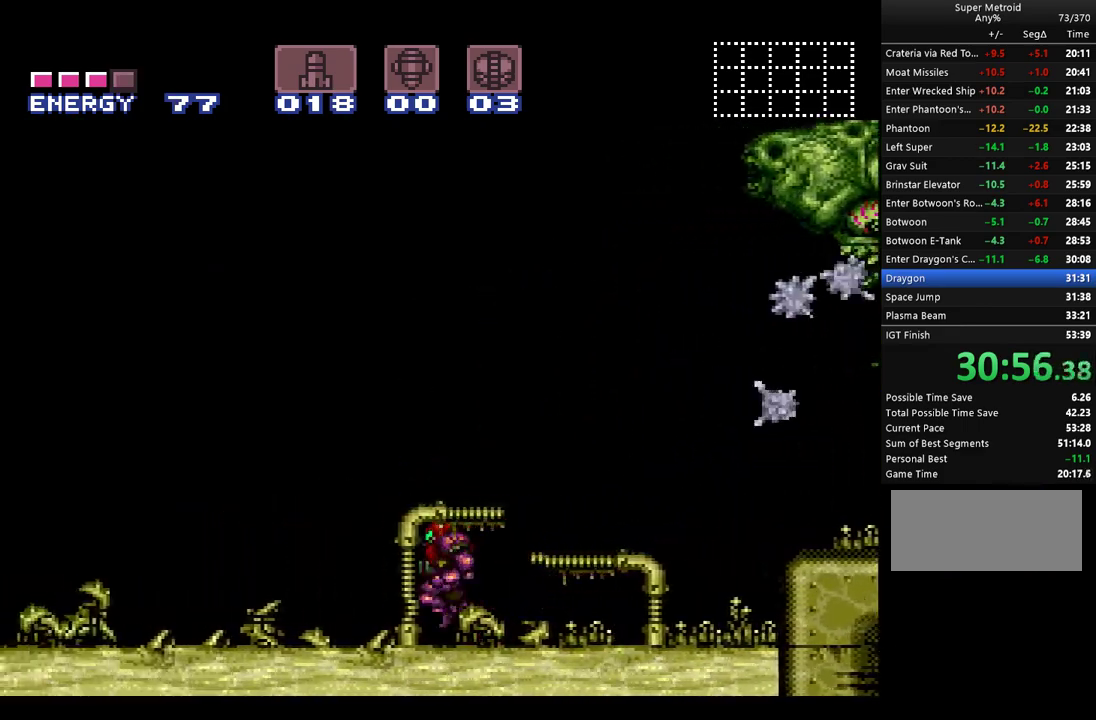
{"buttons": ["A", "B", "DPAD_LEFT"], "events": [[450, "B", "down"]]}
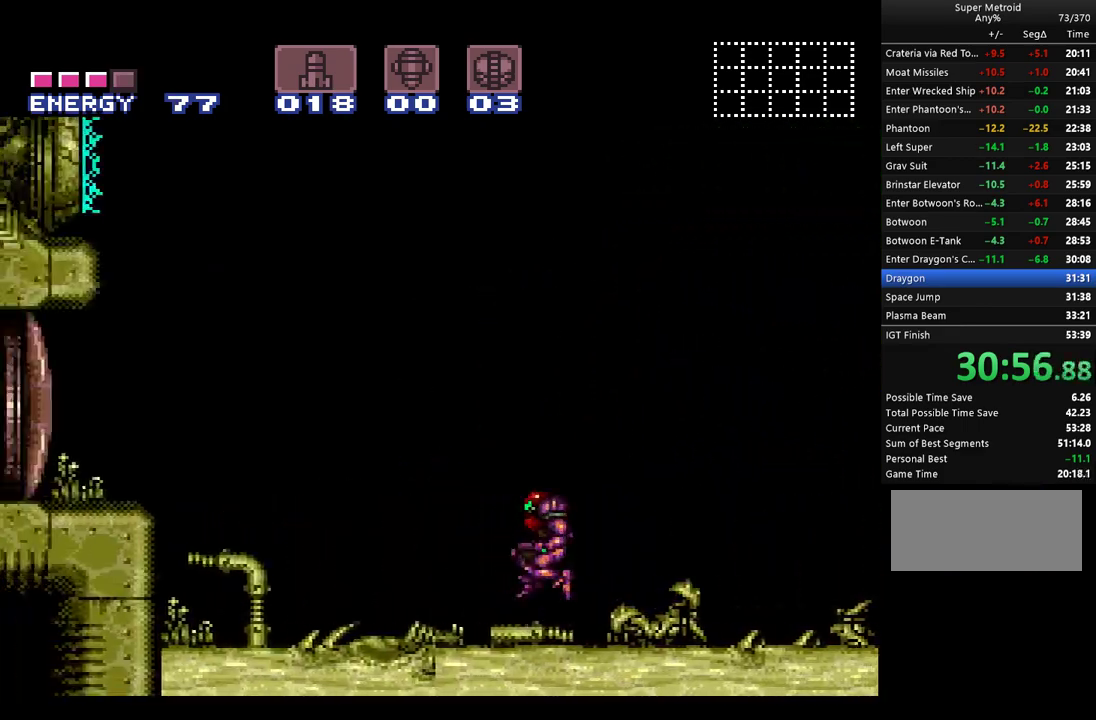
{"buttons": ["DPAD_RIGHT"], "events": [[183, "B", "up"], [283, "A", "up"], [317, "DPAD_LEFT", "up"], [467, "DPAD_RIGHT", "down"]]}
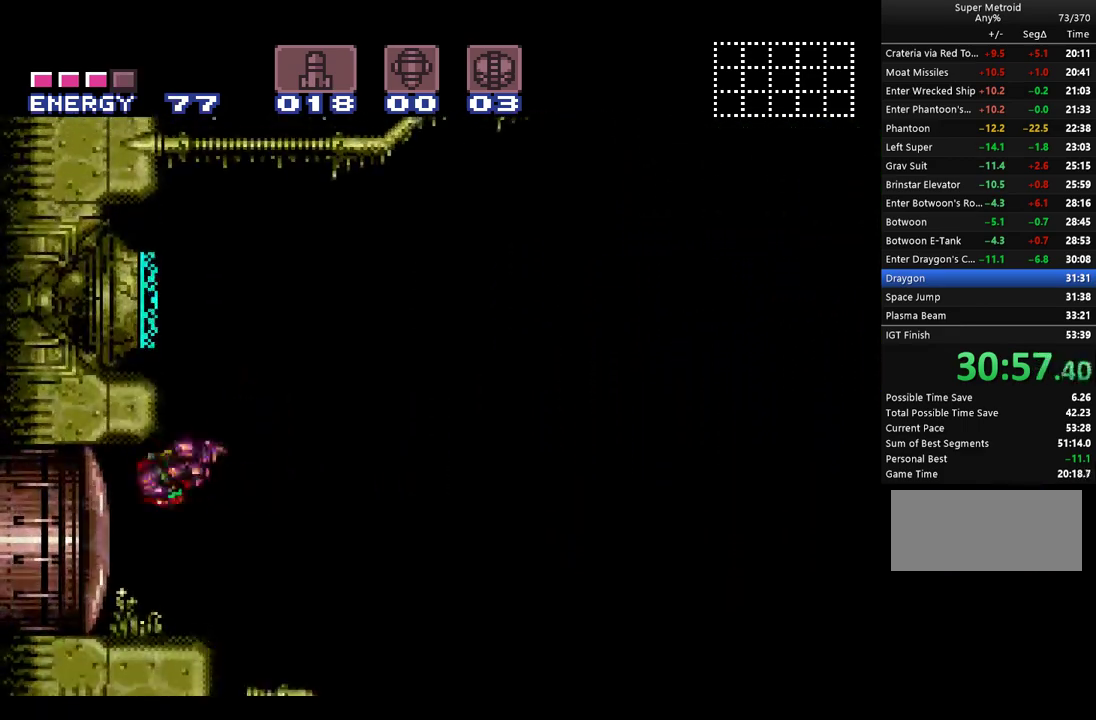
{"buttons": ["Y"], "events": [[117, "DPAD_RIGHT", "up"], [117, "Y", "down"], [250, "Y", "up"], [467, "Y", "down"]]}
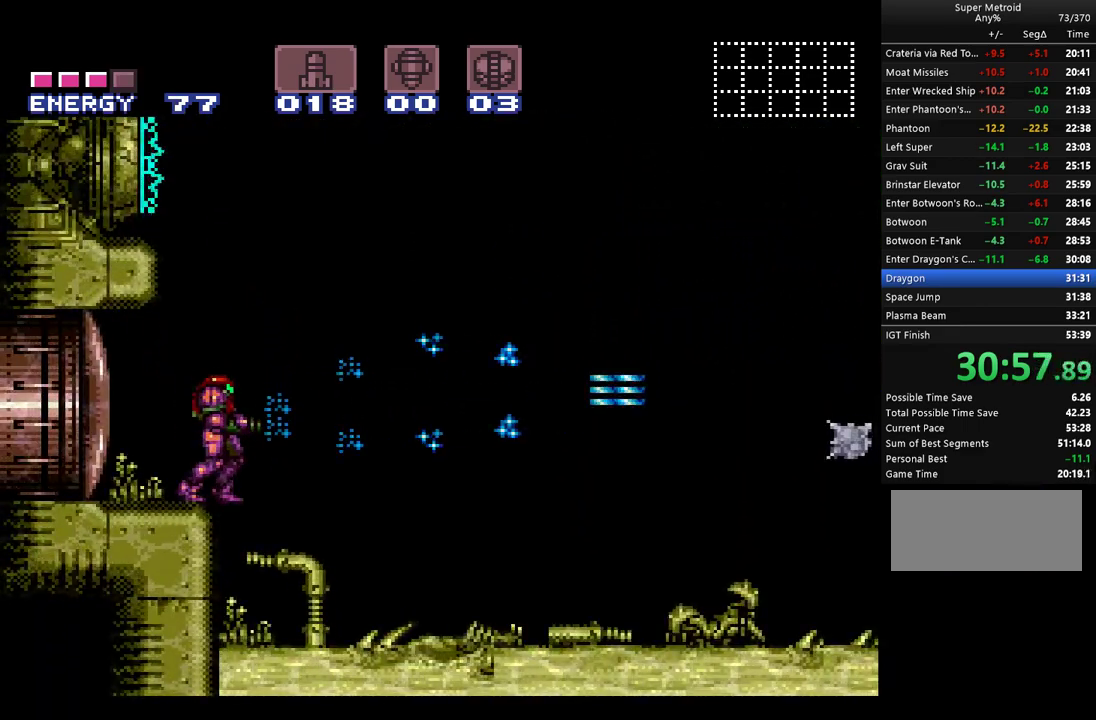
{"buttons": ["Y"], "events": [[117, "Y", "up"], [317, "Y", "down"]]}
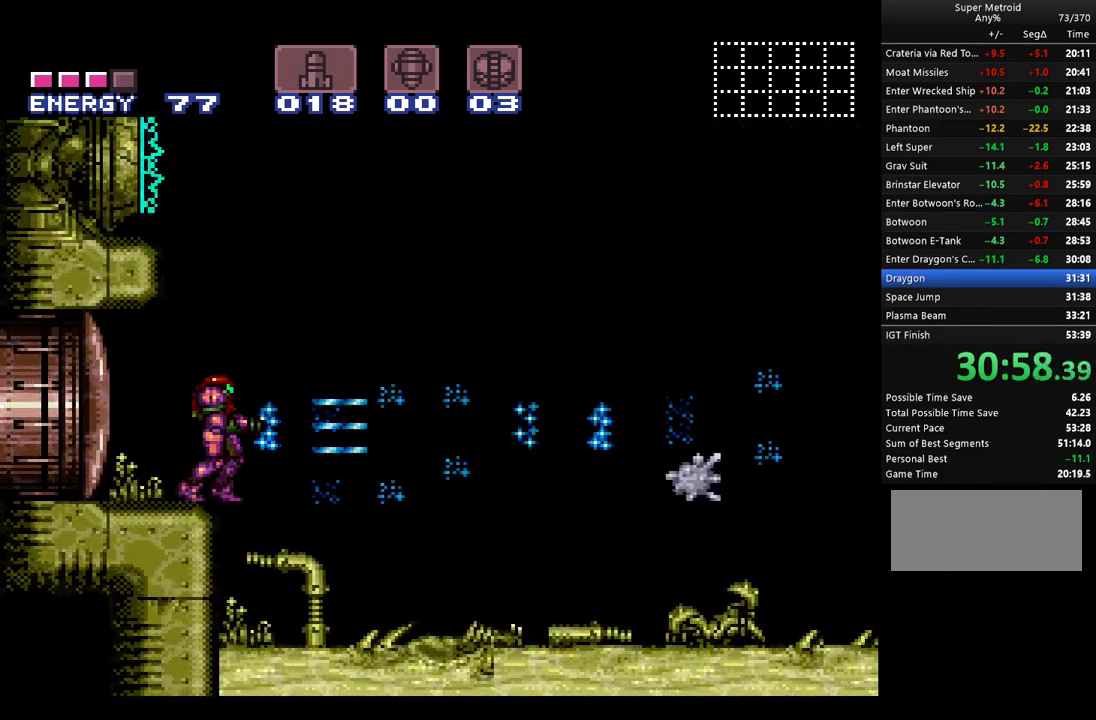
{"buttons": ["Y"], "events": []}
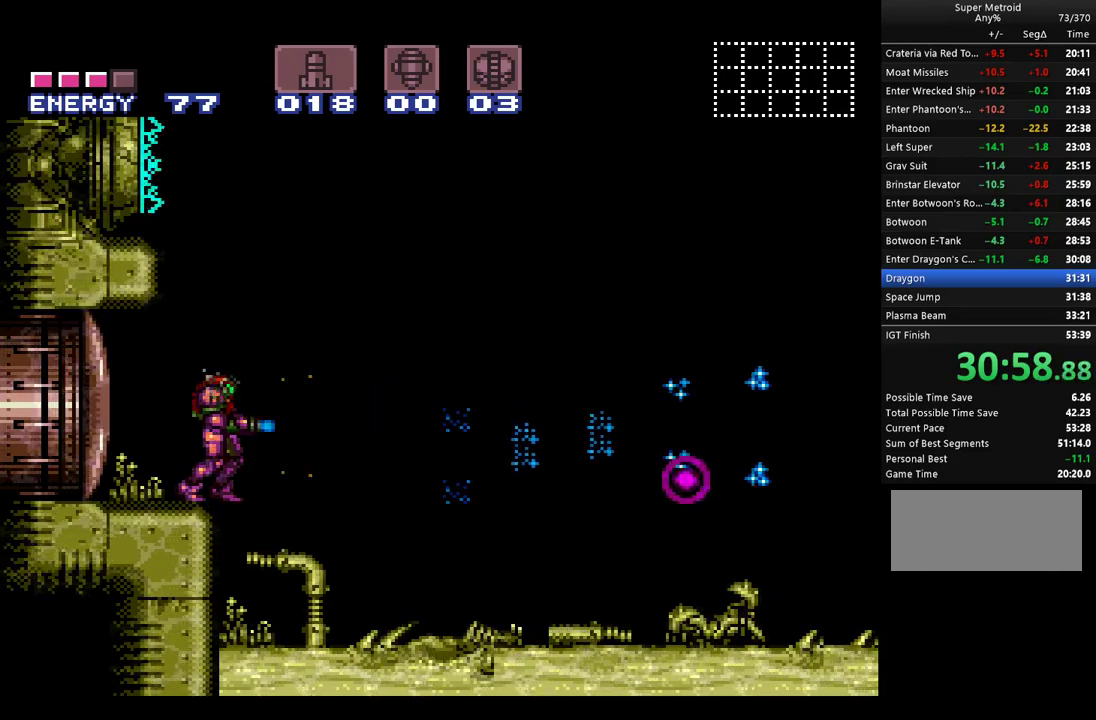
{"buttons": ["Y"], "events": []}
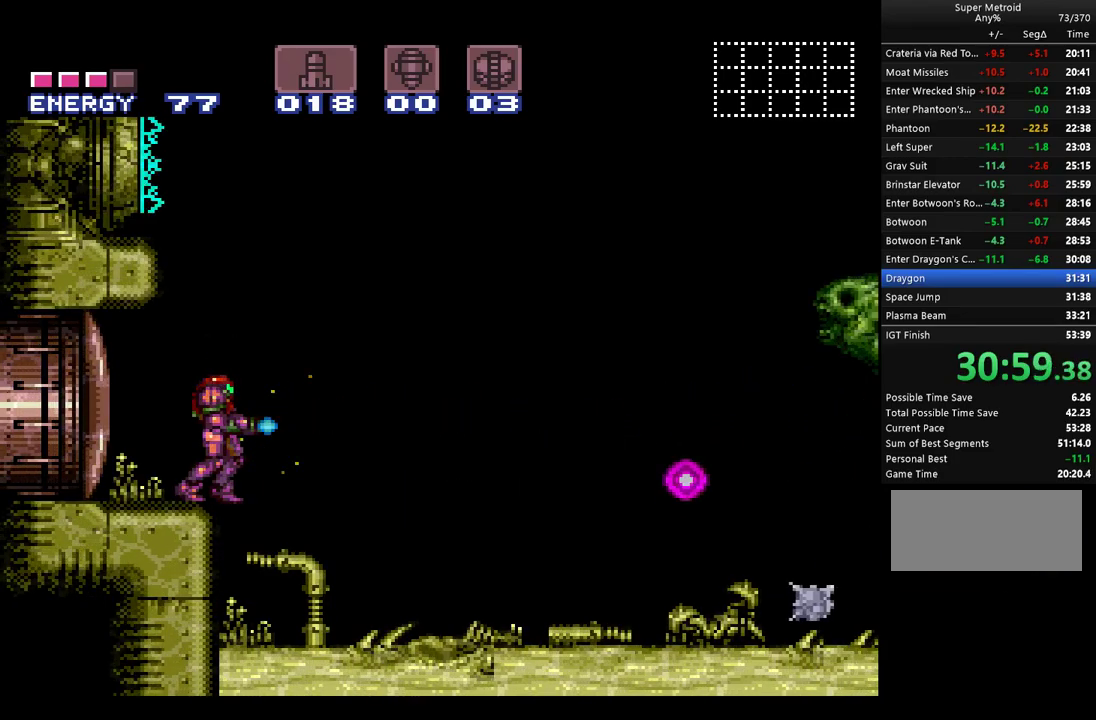
{"buttons": ["Y"], "events": [[117, "Y", "up"], [317, "Y", "down"]]}
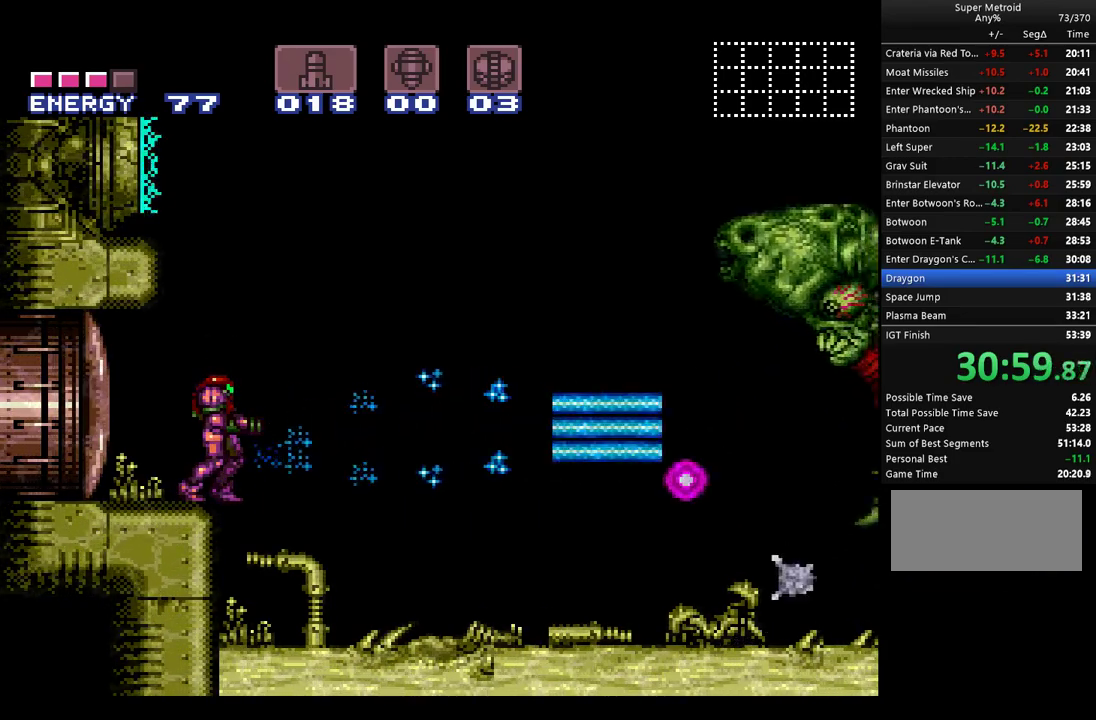
{"buttons": ["DPAD_RIGHT", "SELECT"], "events": [[33, "DPAD_RIGHT", "down"], [317, "Y", "up"], [400, "SELECT", "down"]]}
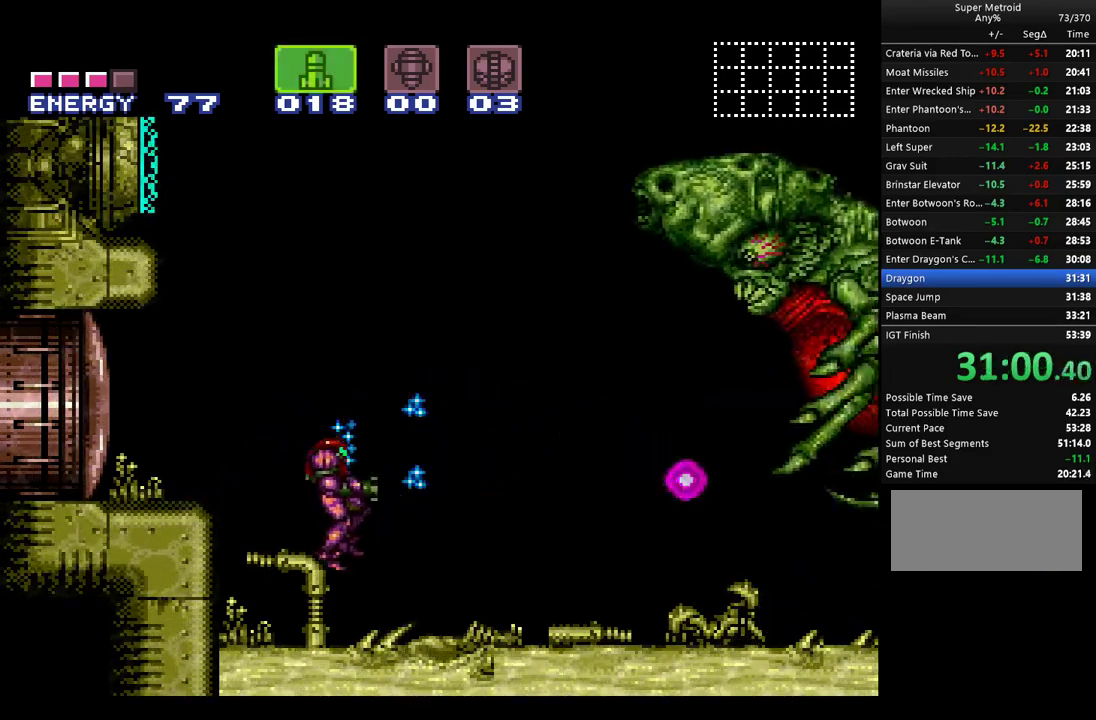
{"buttons": ["Y"], "events": [[33, "SELECT", "up"], [100, "DPAD_RIGHT", "up"], [217, "Y", "down"], [350, "Y", "up"], [433, "Y", "down"]]}
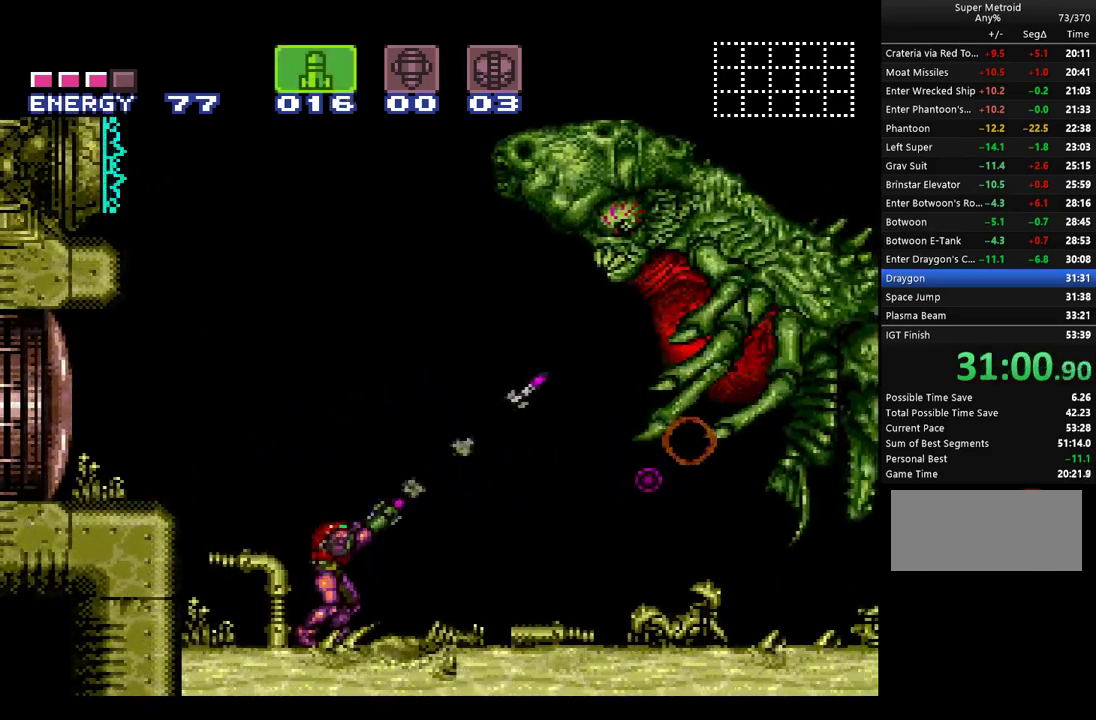
{"buttons": [], "events": [[33, "Y", "up"], [117, "Y", "down"], [183, "Y", "up"], [283, "Y", "down"], [367, "Y", "up"], [433, "Y", "down"], [500, "Y", "up"]]}
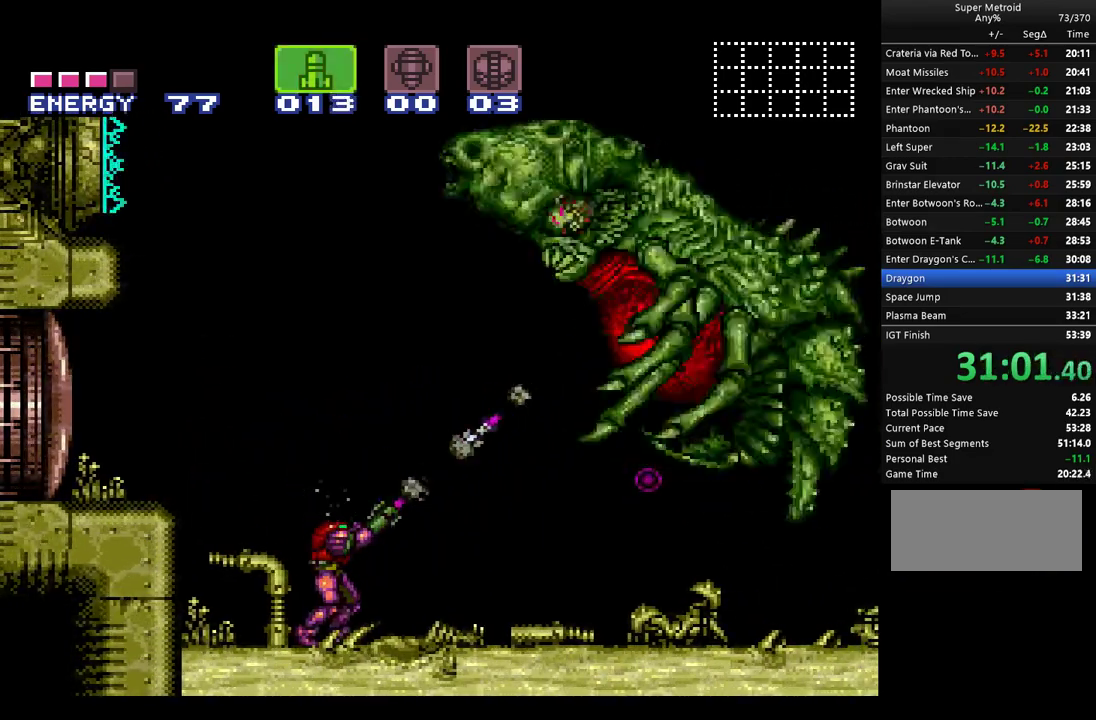
{"buttons": [], "events": [[100, "Y", "down"], [150, "Y", "up"], [217, "Y", "down"], [317, "Y", "up"], [367, "Y", "down"], [467, "Y", "up"]]}
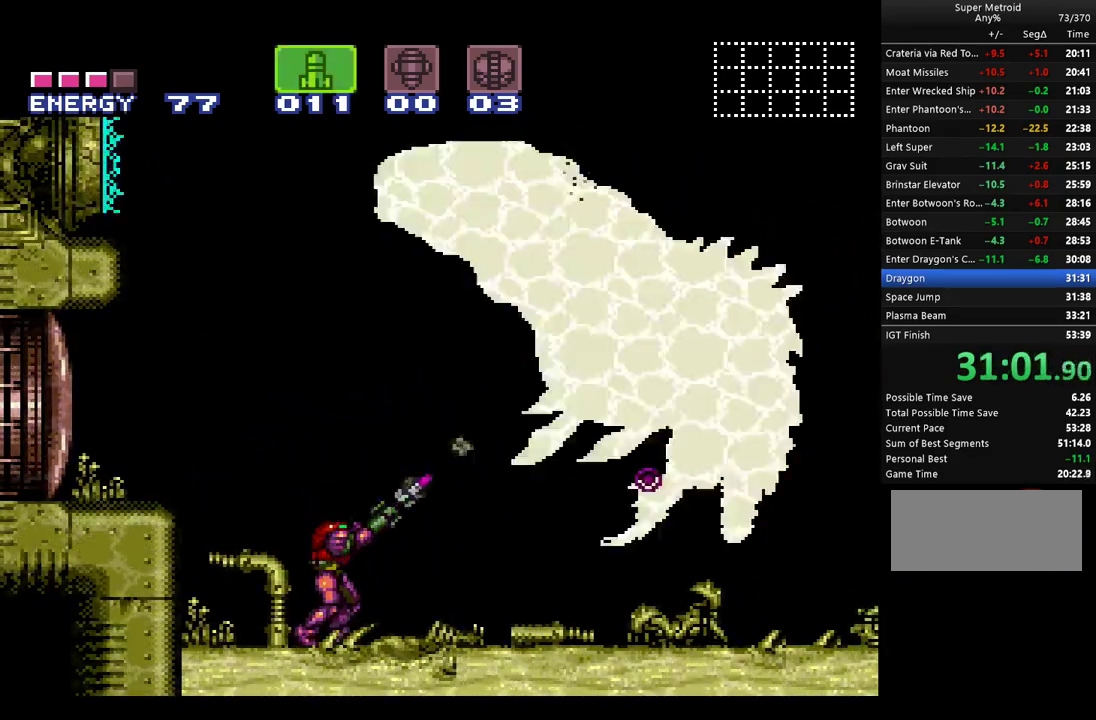
{"buttons": [], "events": [[67, "Y", "down"], [117, "Y", "up"], [183, "Y", "down"], [283, "Y", "up"], [350, "Y", "down"], [433, "Y", "up"]]}
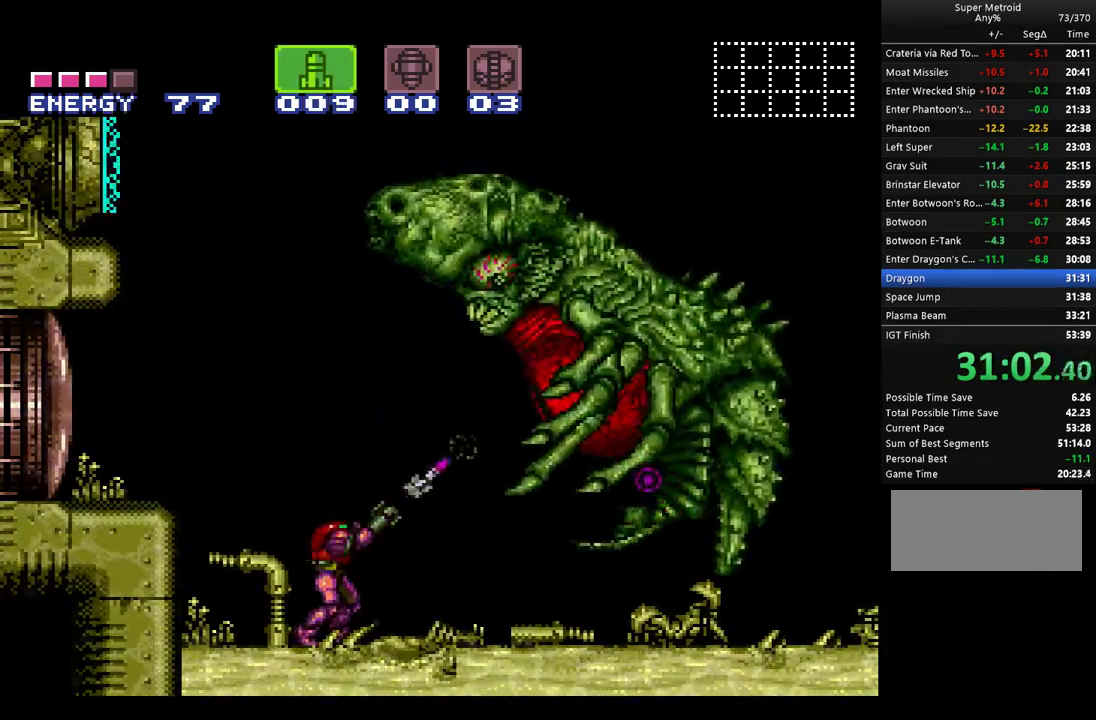
{"buttons": [], "events": [[33, "Y", "down"], [100, "Y", "up"], [317, "X", "down"], [433, "X", "up"]]}
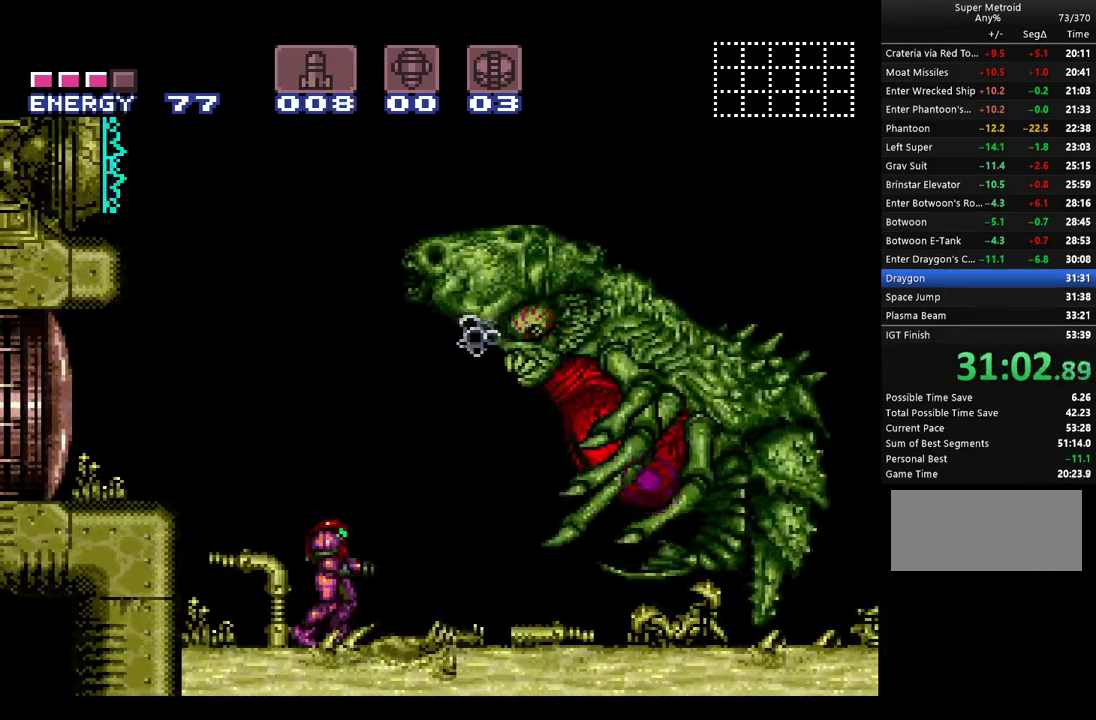
{"buttons": ["A", "DPAD_RIGHT"], "events": [[67, "A", "down"], [100, "DPAD_RIGHT", "down"], [283, "X", "down"], [417, "X", "up"]]}
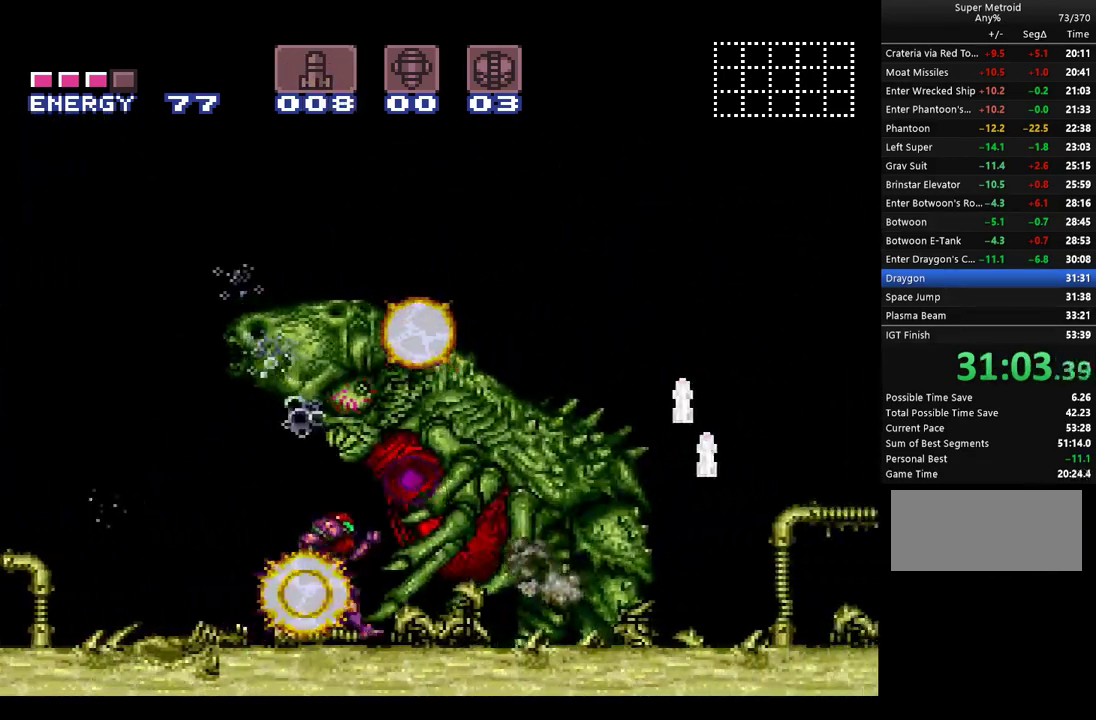
{"buttons": ["A", "DPAD_RIGHT"], "events": [[67, "B", "down"], [283, "B", "up"]]}
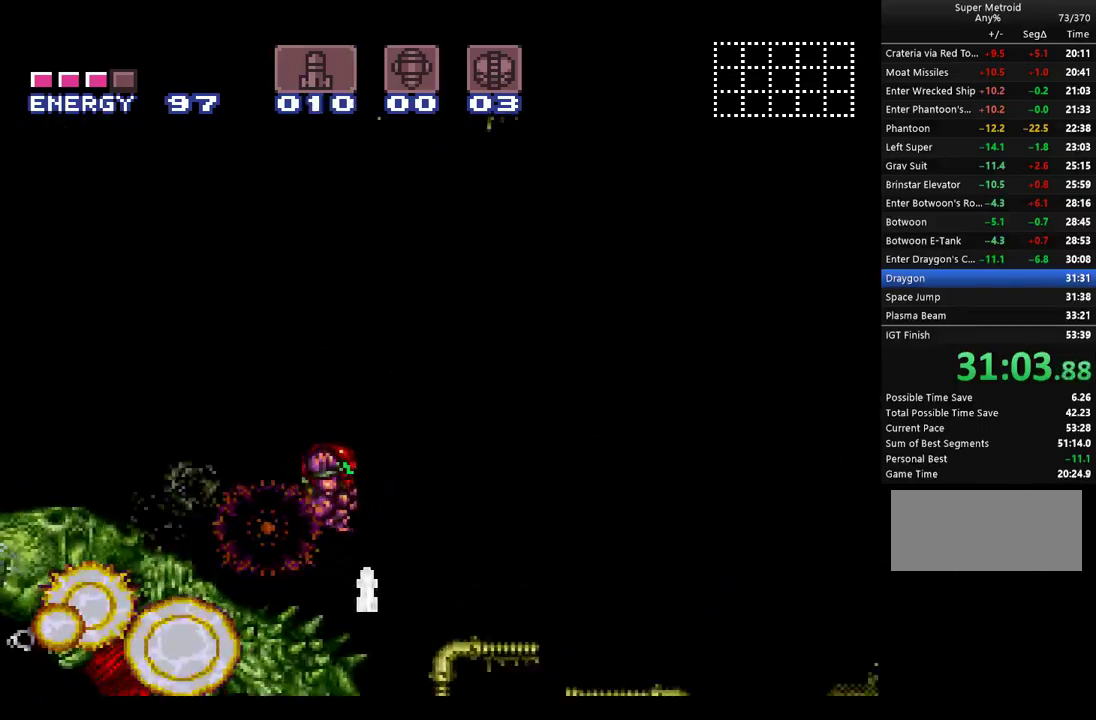
{"buttons": ["A", "DPAD_RIGHT"], "events": []}
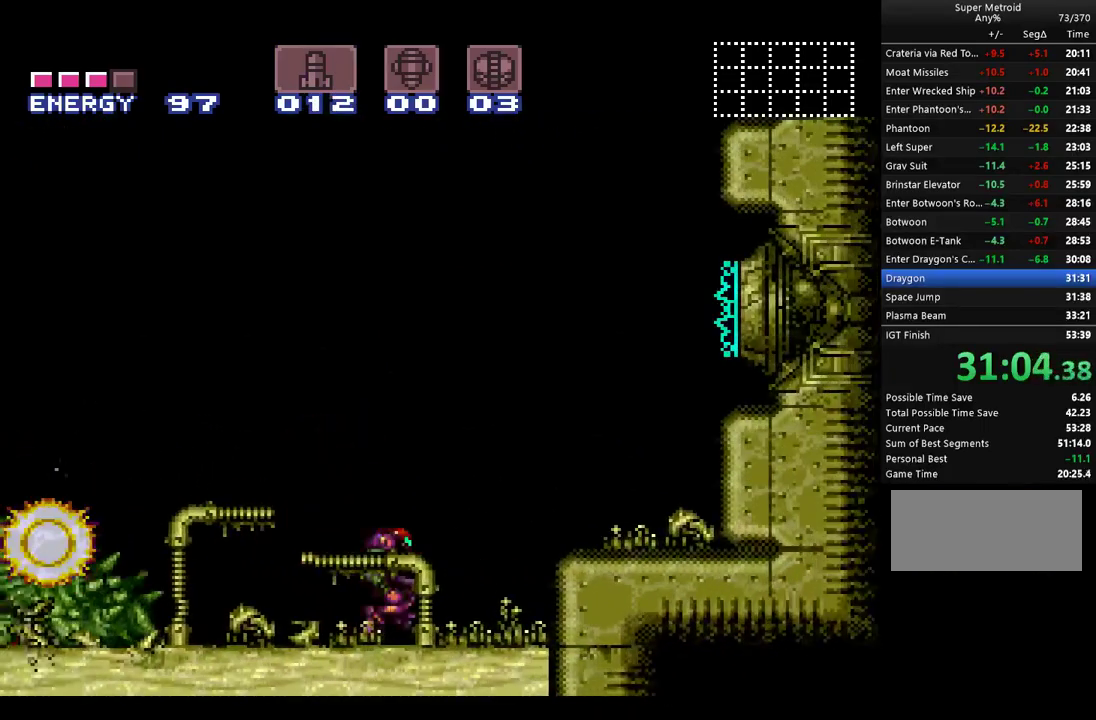
{"buttons": ["A", "DPAD_RIGHT"], "events": [[117, "B", "down"], [250, "B", "up"]]}
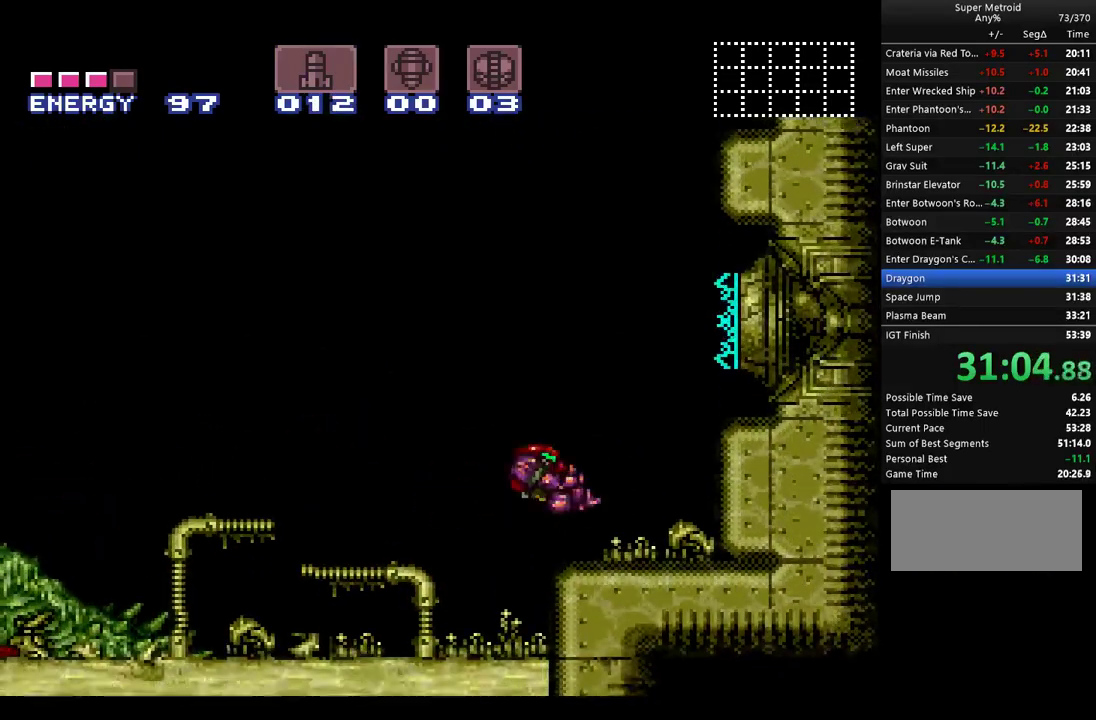
{"buttons": ["A", "DPAD_RIGHT"], "events": []}
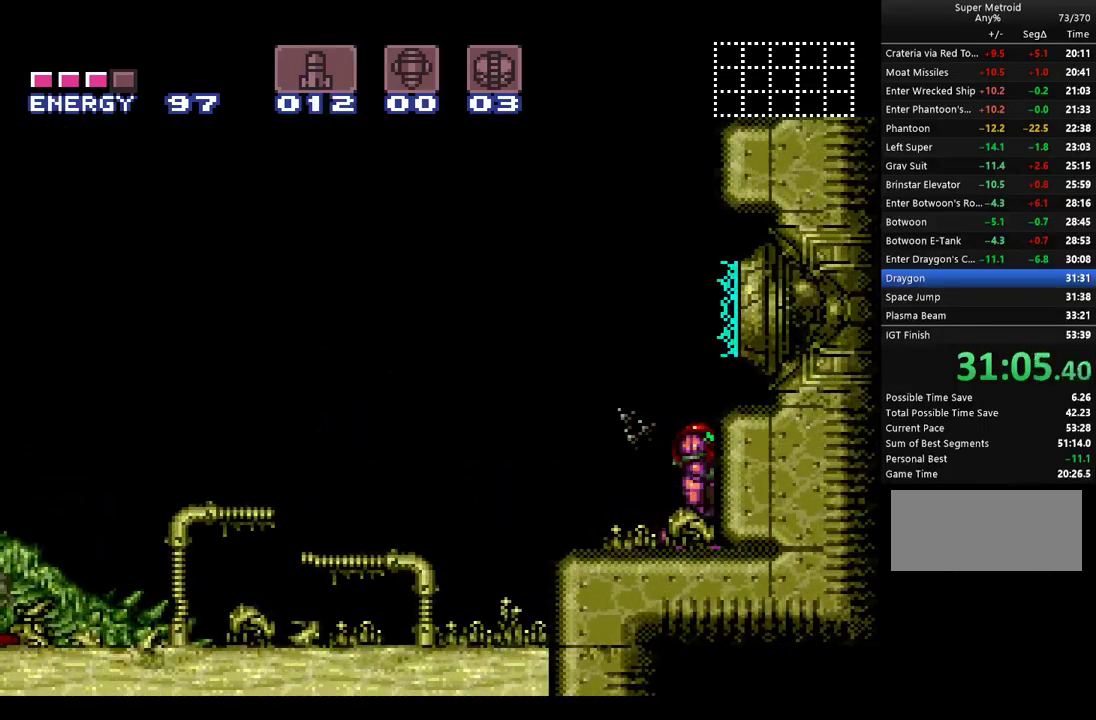
{"buttons": ["A"], "events": [[100, "DPAD_RIGHT", "up"]]}
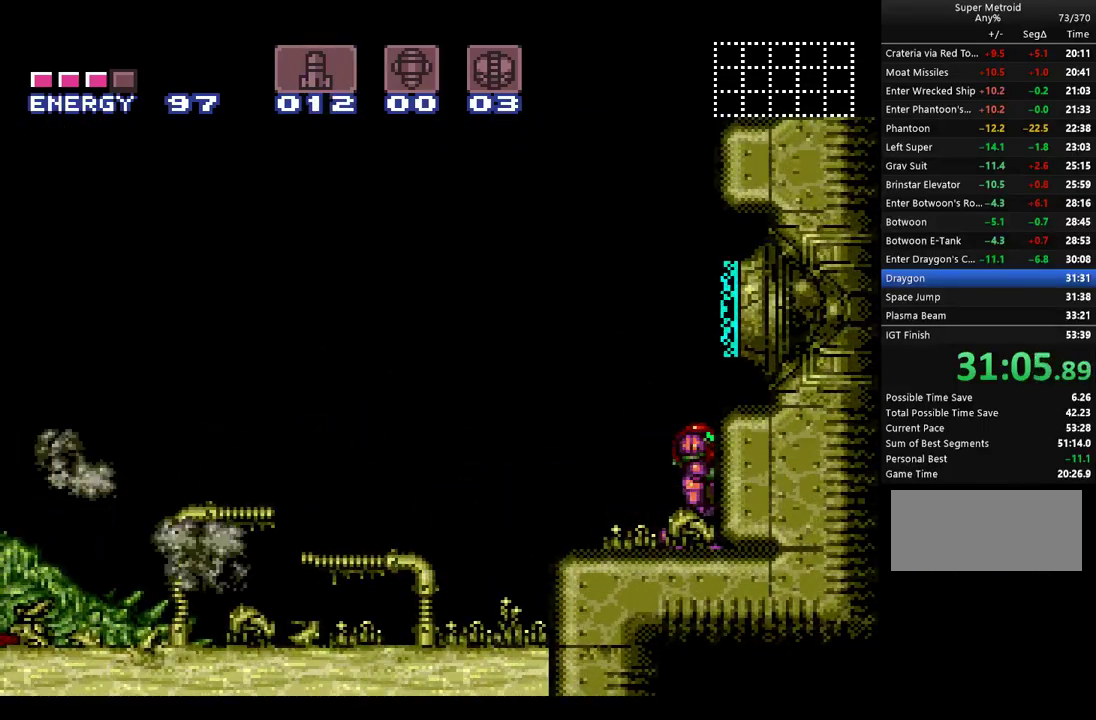
{"buttons": ["A"], "events": []}
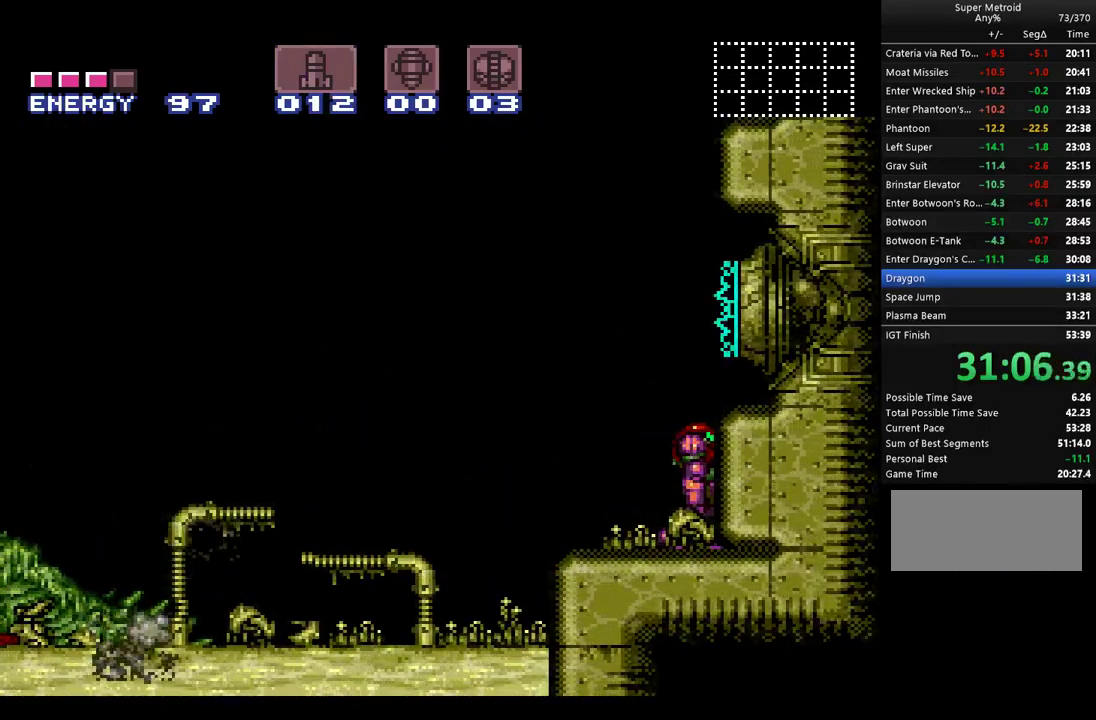
{"buttons": ["A"], "events": [[167, "DPAD_RIGHT", "down"], [450, "DPAD_RIGHT", "up"]]}
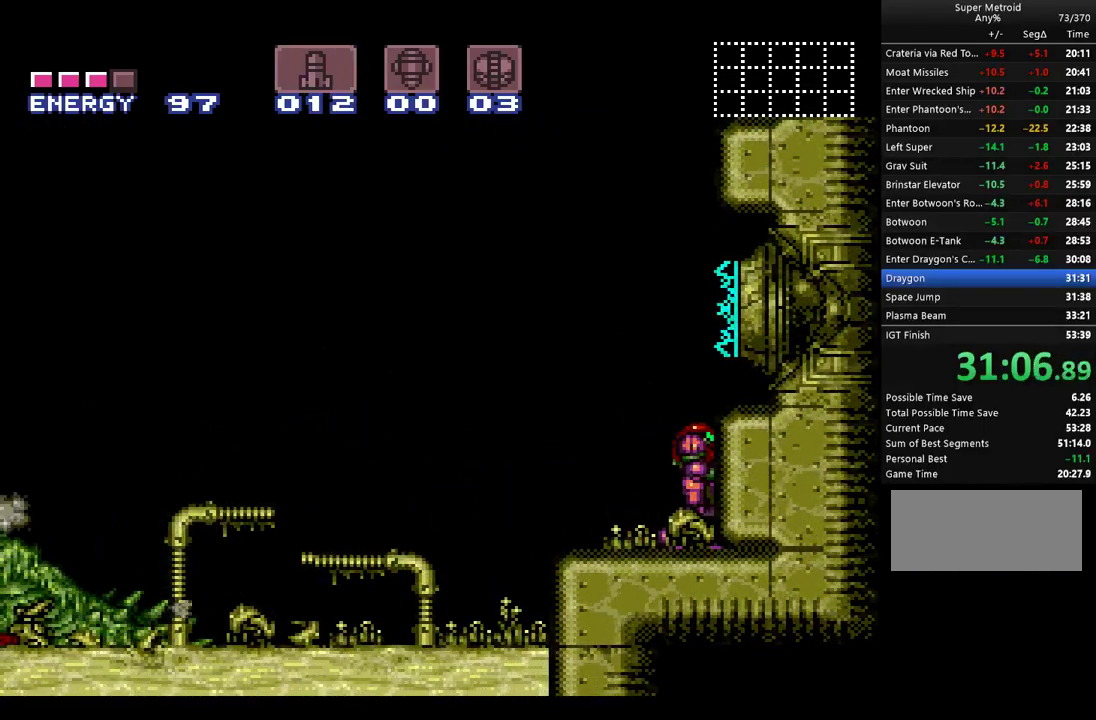
{"buttons": ["A"], "events": []}
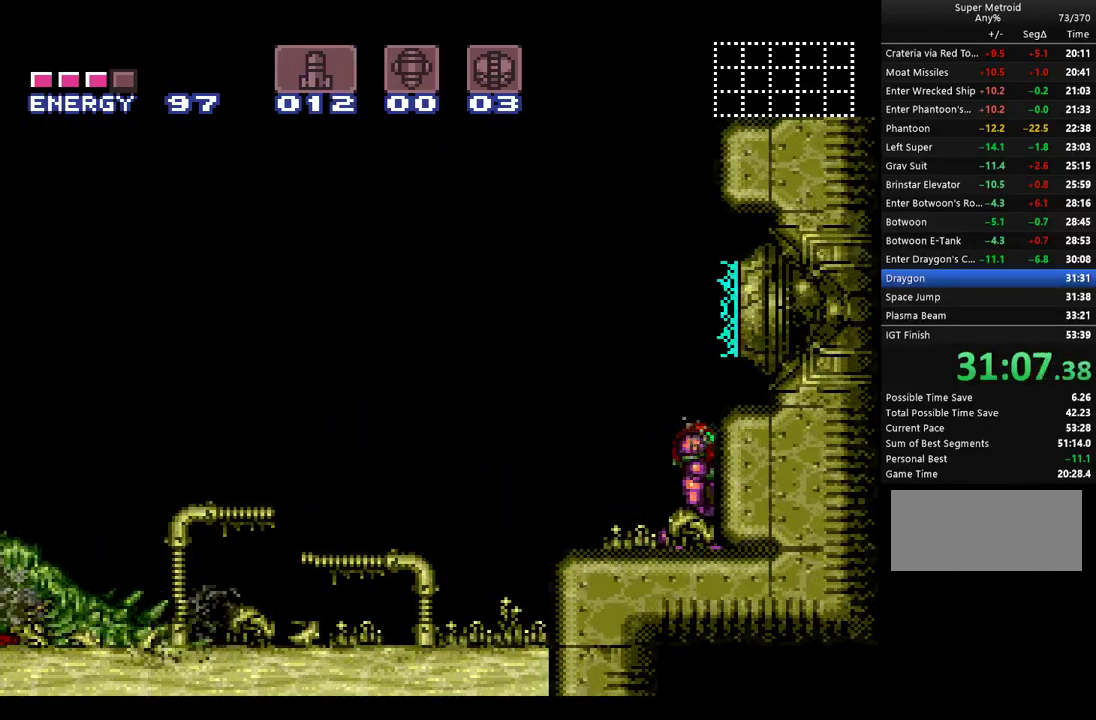
{"buttons": ["A", "DPAD_RIGHT"], "events": [[283, "DPAD_RIGHT", "down"]]}
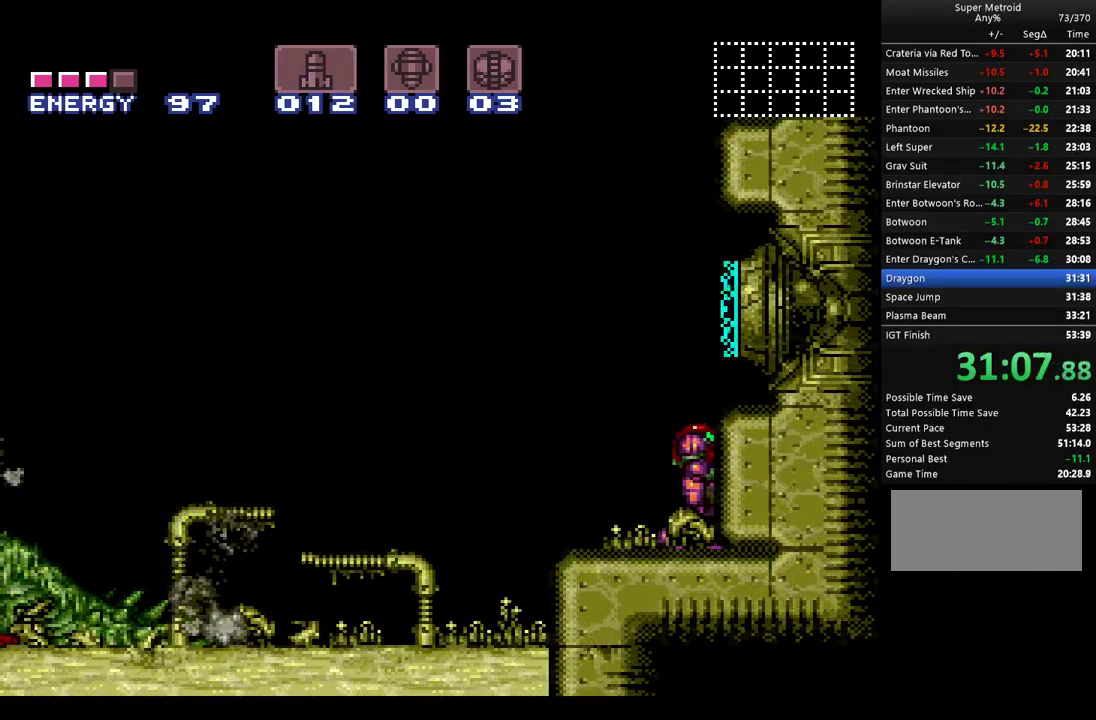
{"buttons": ["A"], "events": [[250, "DPAD_RIGHT", "up"]]}
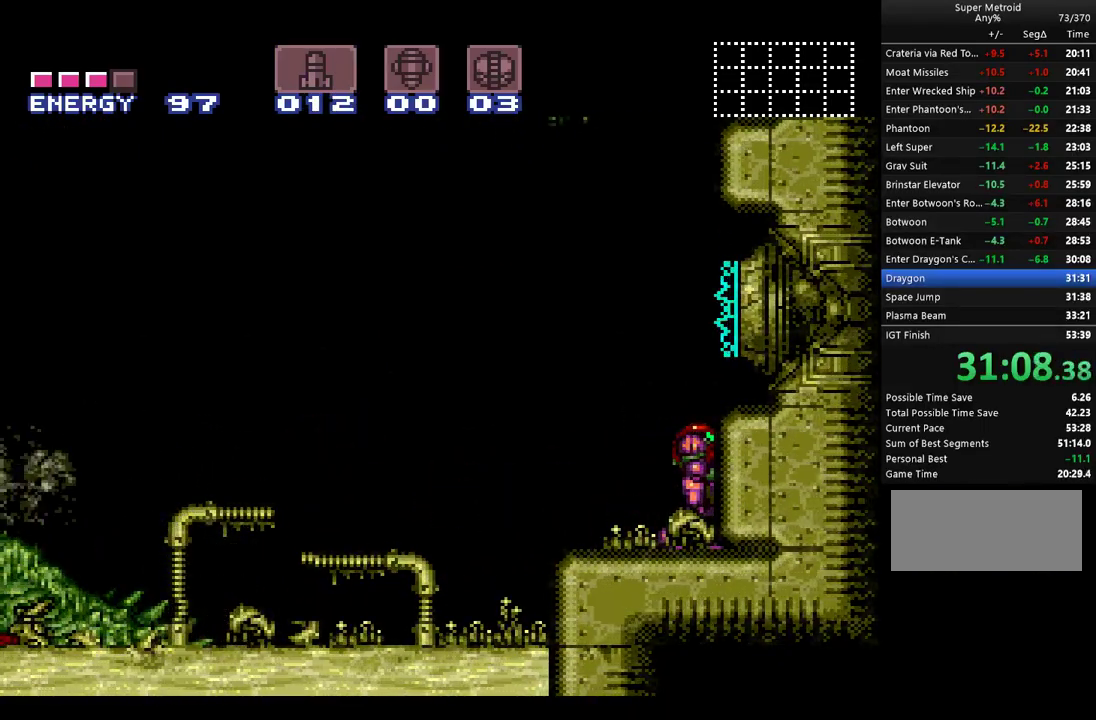
{"buttons": ["A"], "events": []}
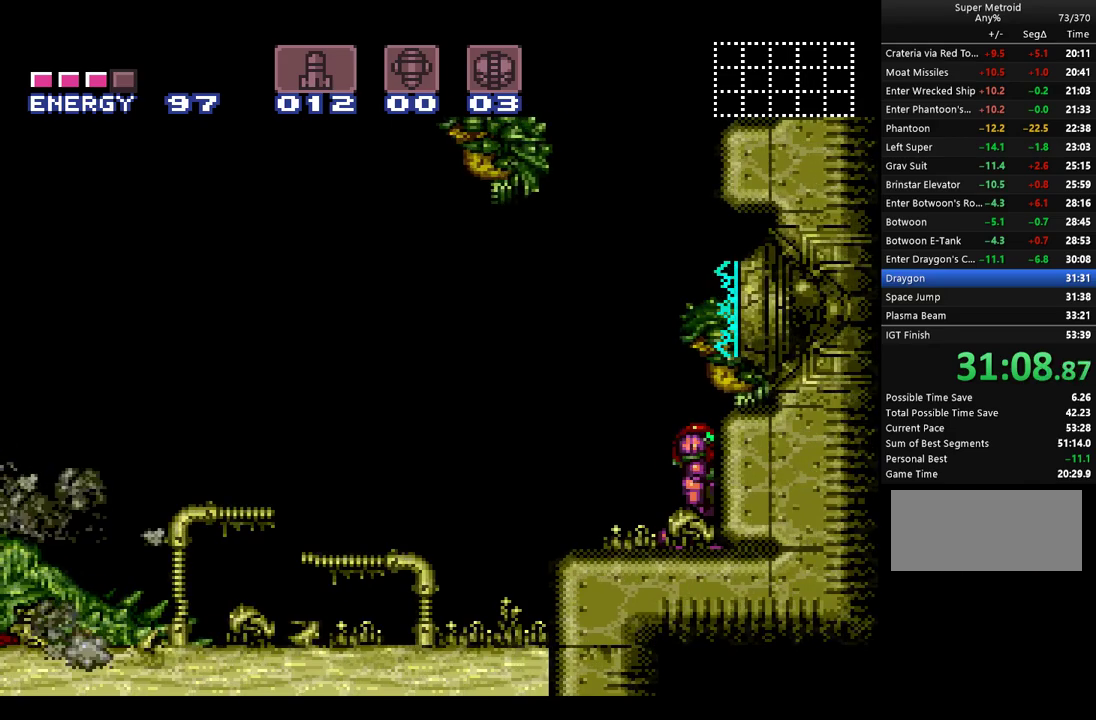
{"buttons": ["A"], "events": []}
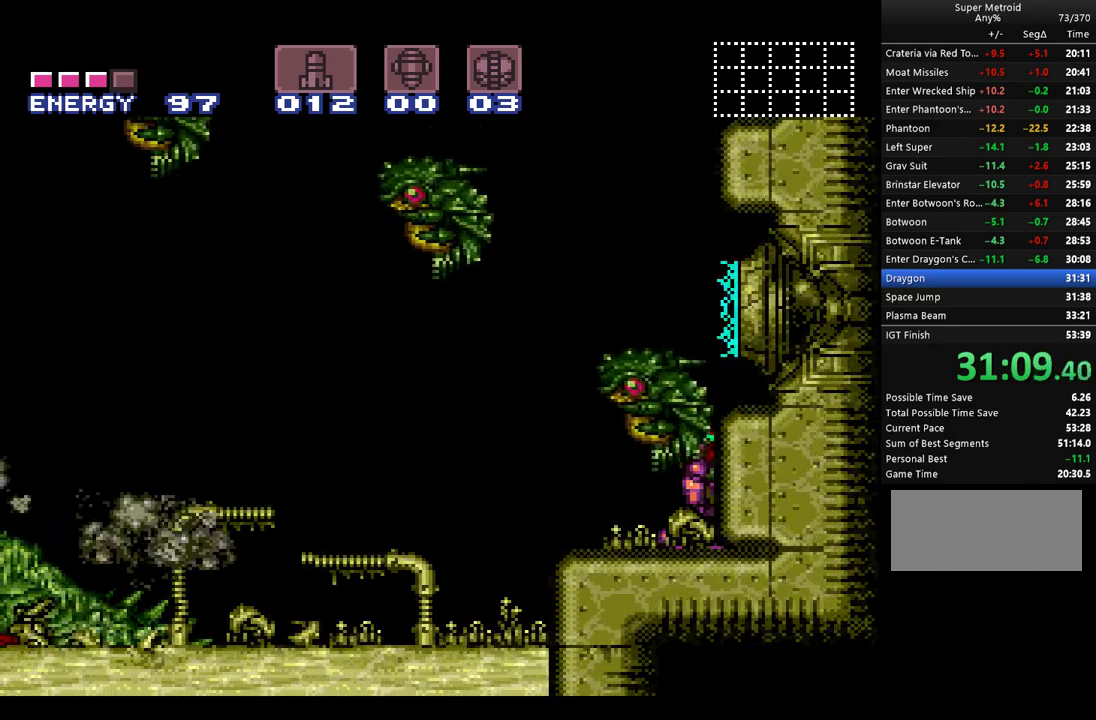
{"buttons": ["A", "DPAD_RIGHT"], "events": [[33, "DPAD_RIGHT", "down"]]}
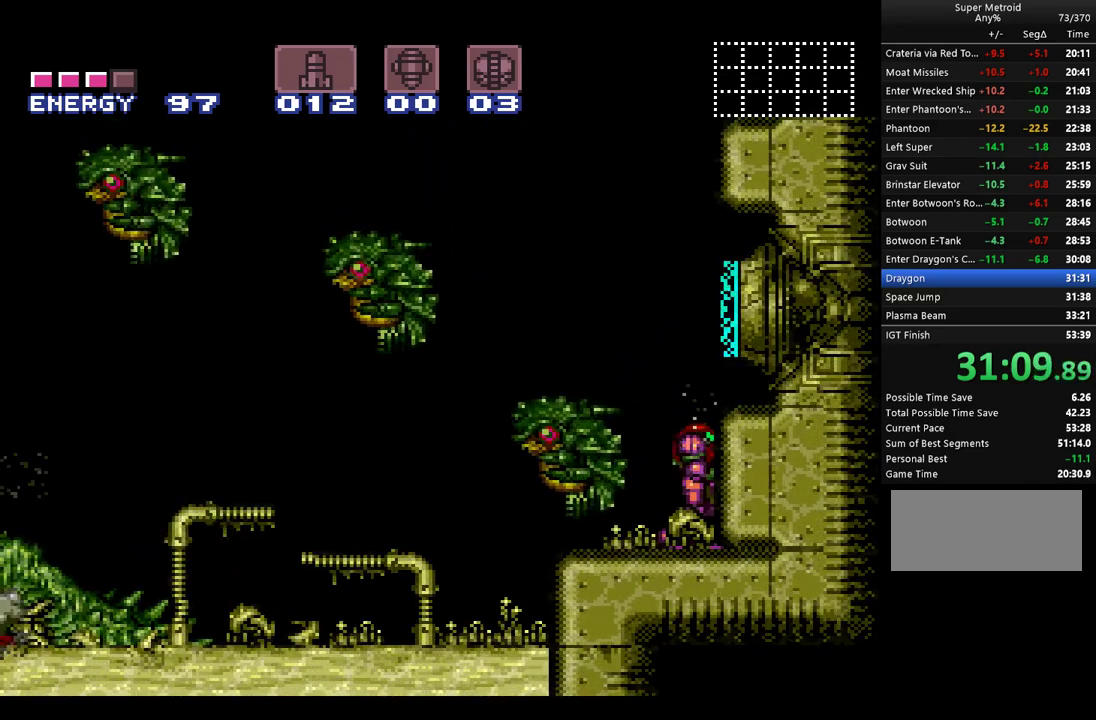
{"buttons": ["A"], "events": [[33, "DPAD_RIGHT", "up"]]}
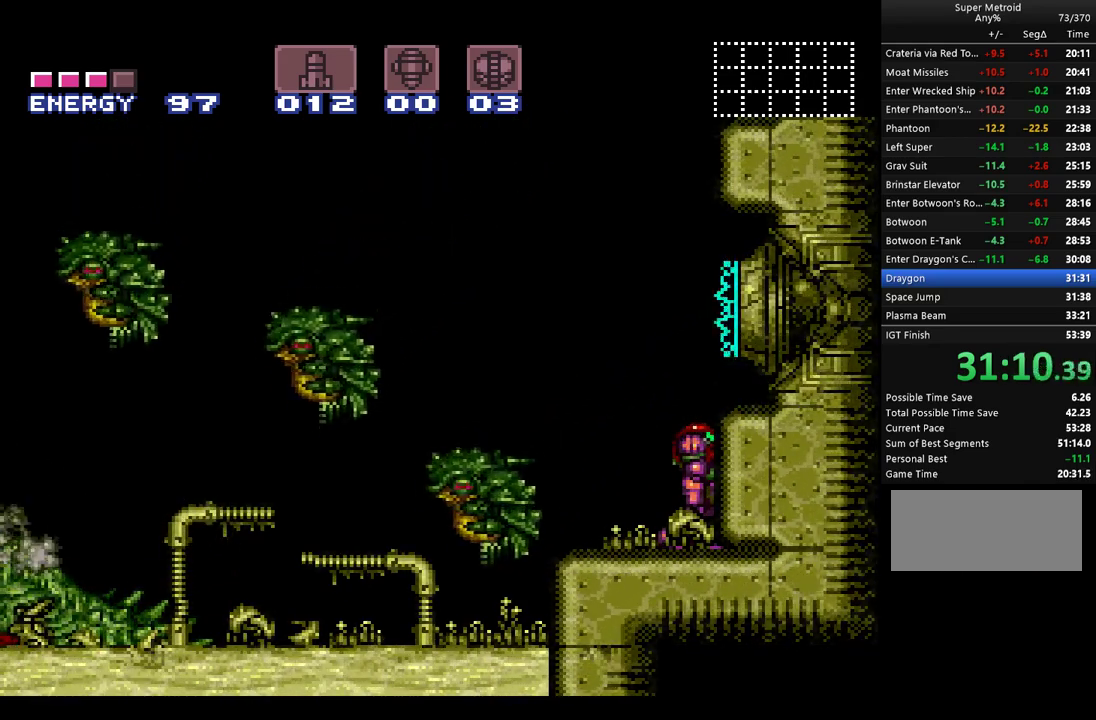
{"buttons": ["A"], "events": []}
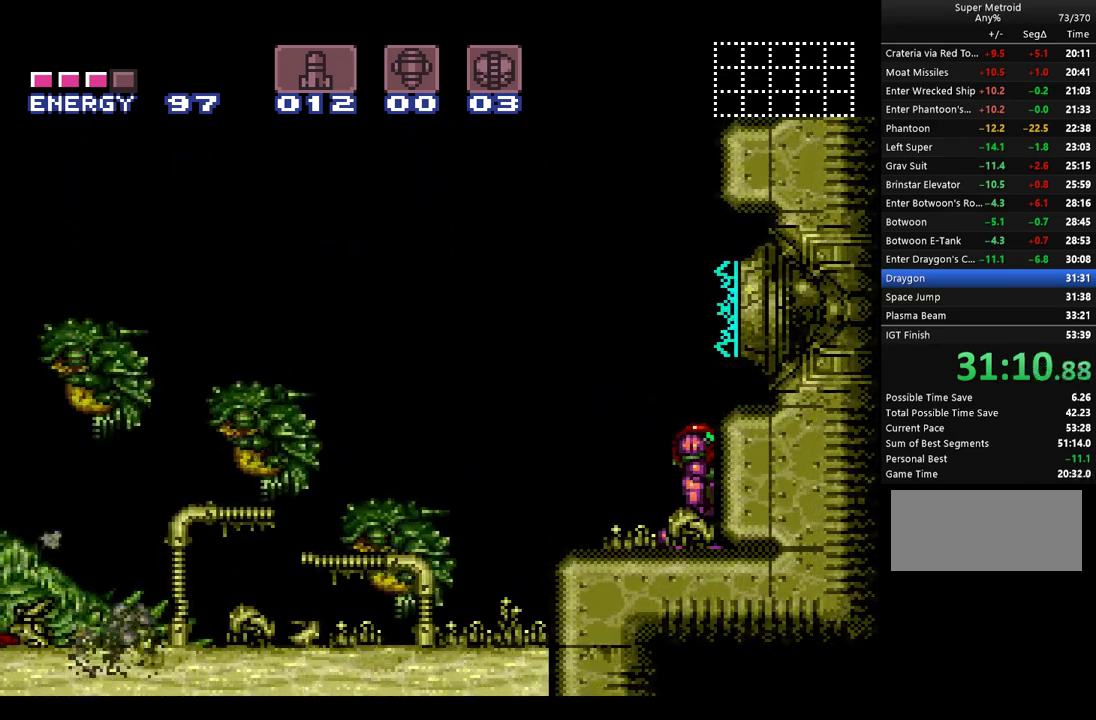
{"buttons": ["A"], "events": []}